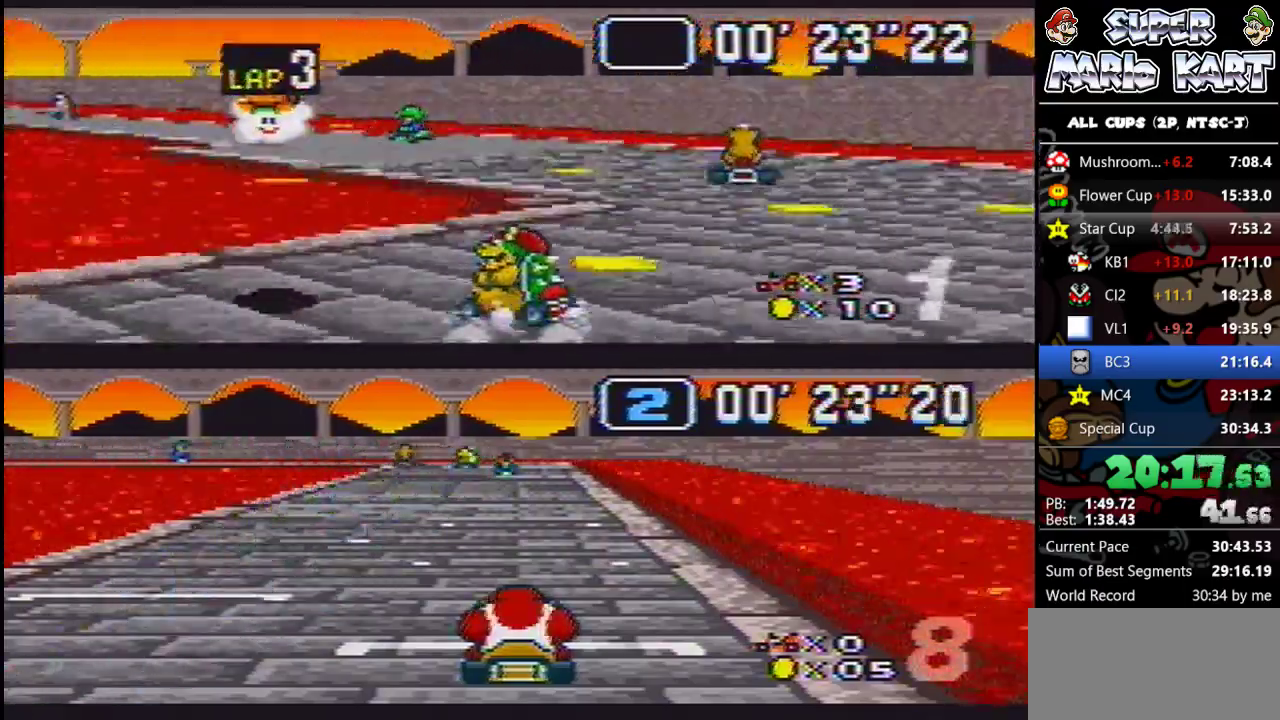
Gameplay with a controller (Nintendo layout); each line is a JSON object with the inputs held at the frame after it. "events" lists button and stick changes between this image and that frame as [ms after this image, input, new state], when the widget could be followed in between. Not read: L3 R1 R3.
{"buttons": ["B", "DPAD_RIGHT"], "events": [[333, "DPAD_DOWN", "down"], [333, "DPAD_RIGHT", "down"], [367, "DPAD_LEFT", "up"], [367, "DPAD_UP", "up"], [500, "DPAD_DOWN", "up"]]}
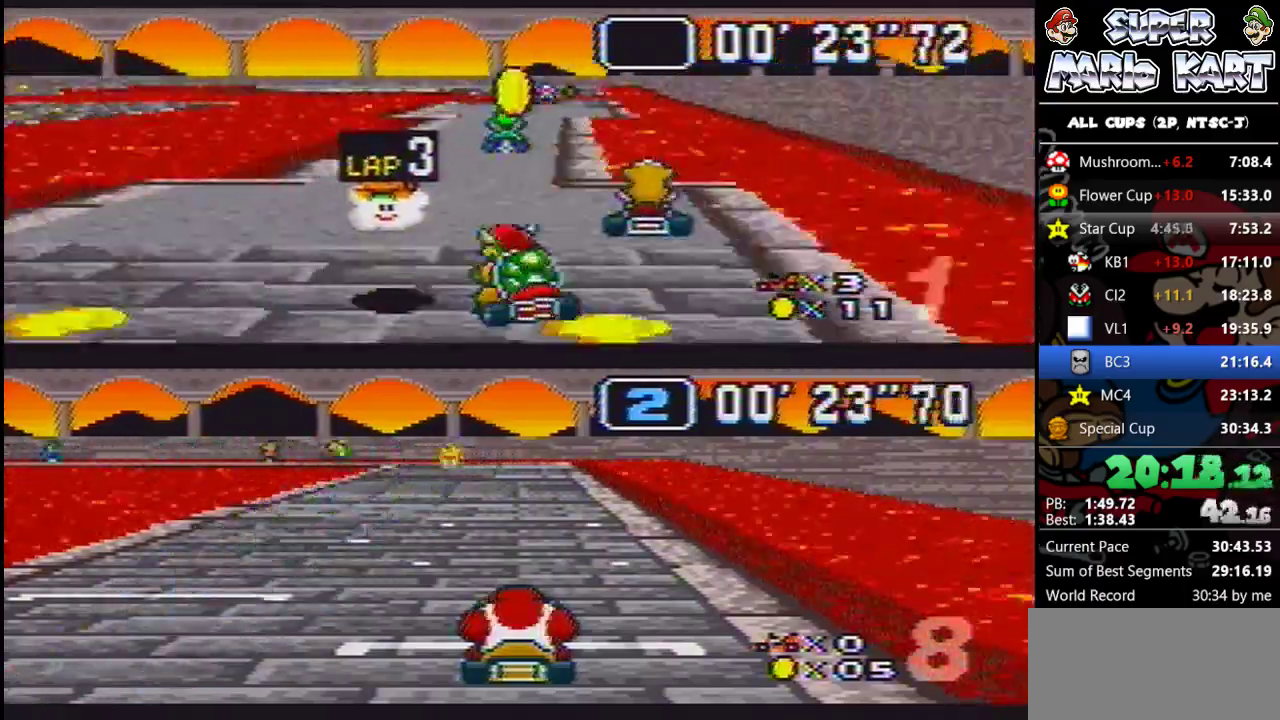
{"buttons": ["B", "DPAD_UP", "DPAD_LEFT"]}
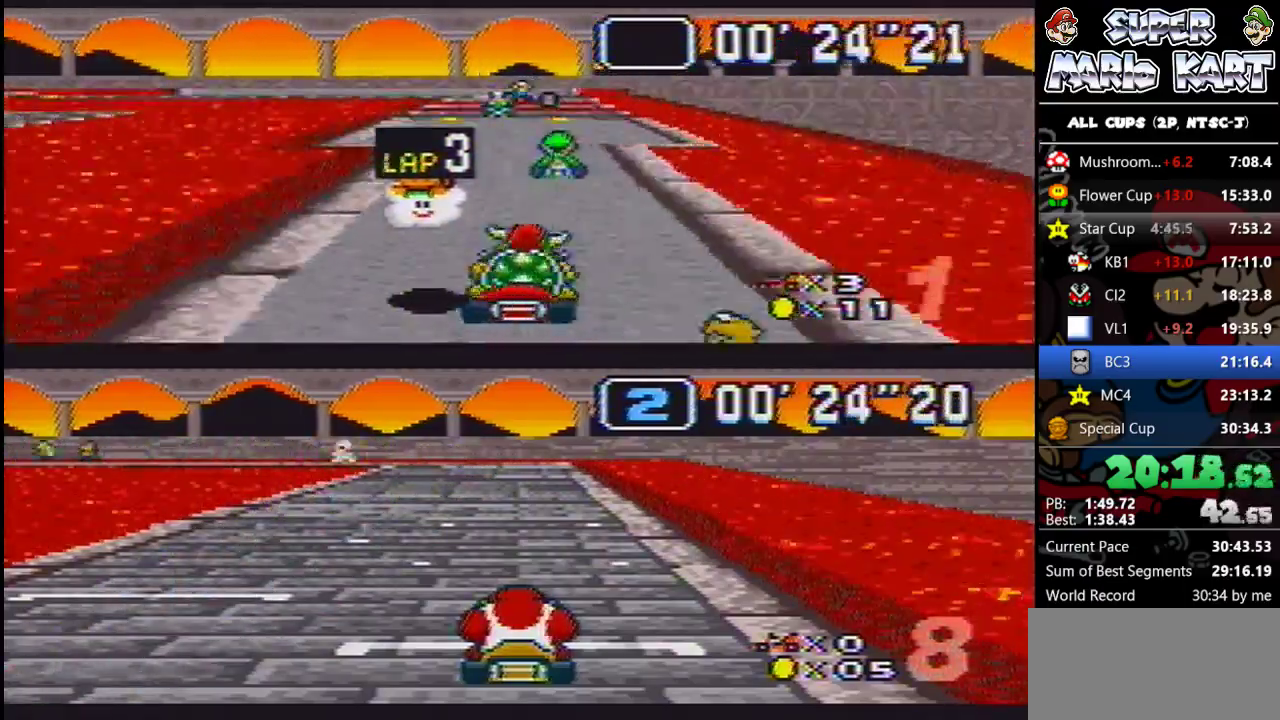
{"buttons": ["B"], "events": [[67, "DPAD_RIGHT", "down"], [100, "DPAD_LEFT", "up"], [100, "DPAD_UP", "up"], [133, "DPAD_RIGHT", "up"], [300, "DPAD_LEFT", "down"], [433, "DPAD_LEFT", "up"]]}
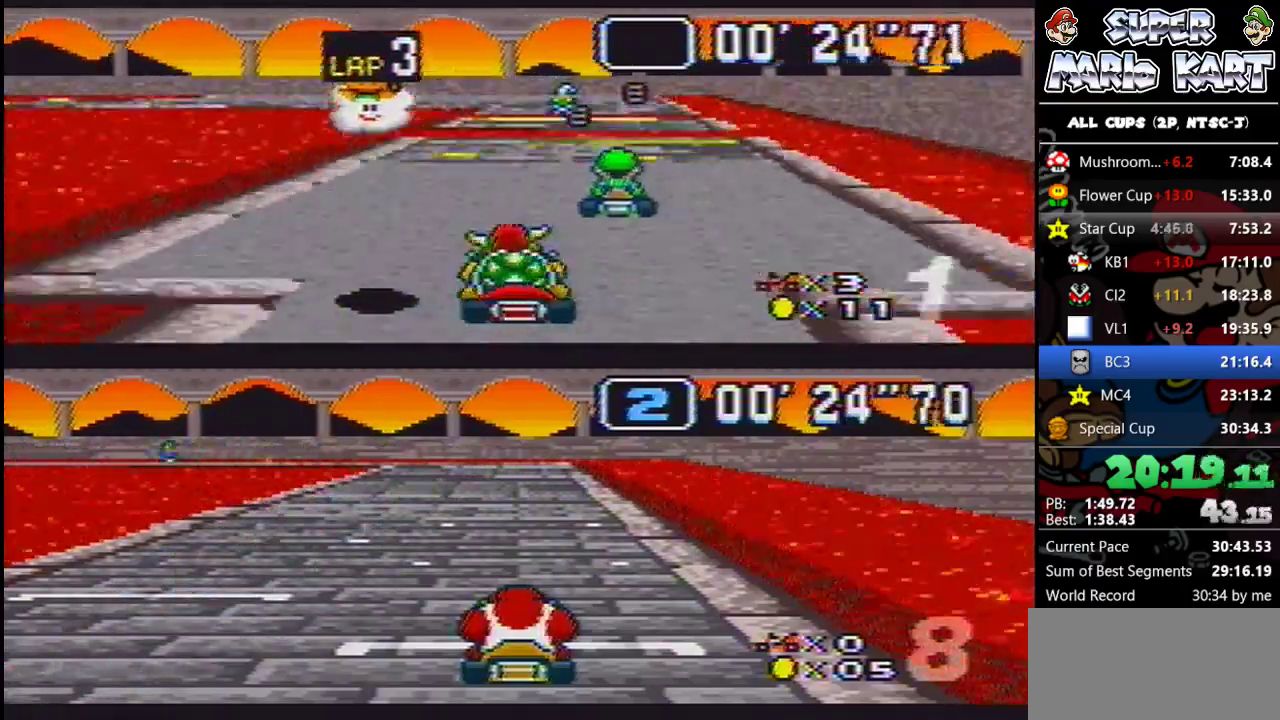
{"buttons": ["B"], "events": []}
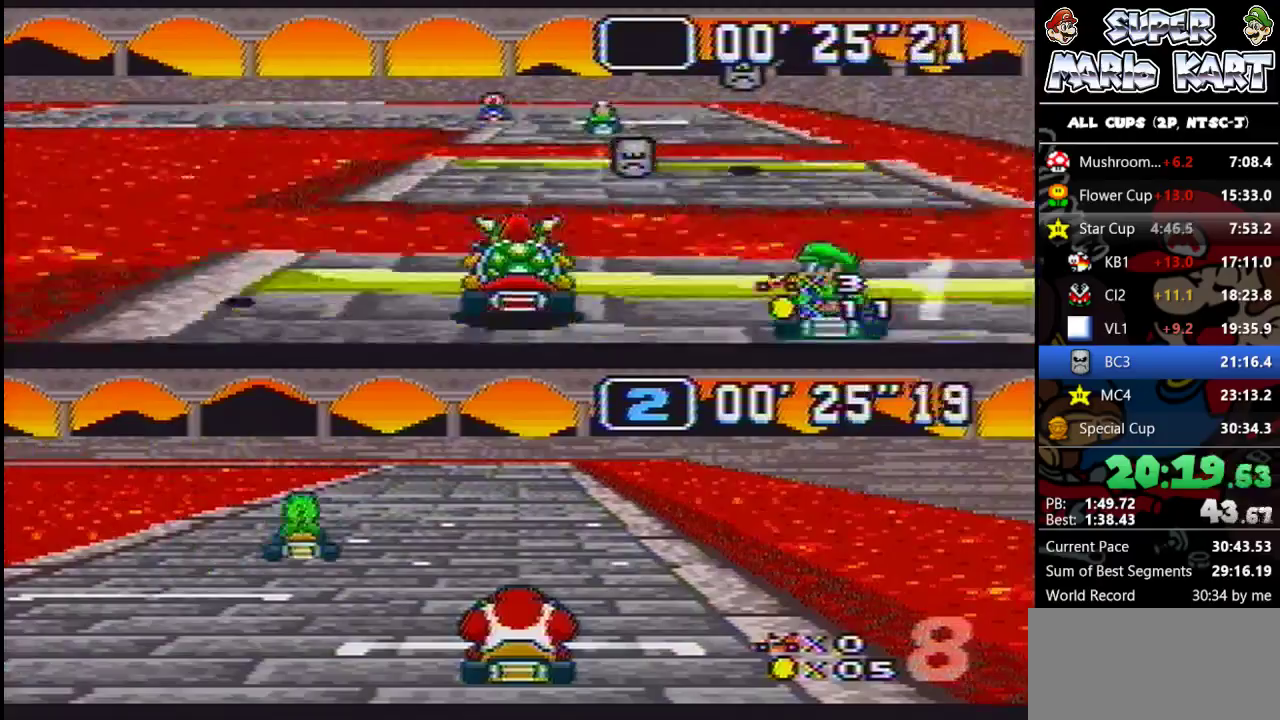
{"buttons": ["B", "DPAD_UP", "DPAD_LEFT"], "events": [[100, "DPAD_LEFT", "down"], [100, "DPAD_UP", "down"]]}
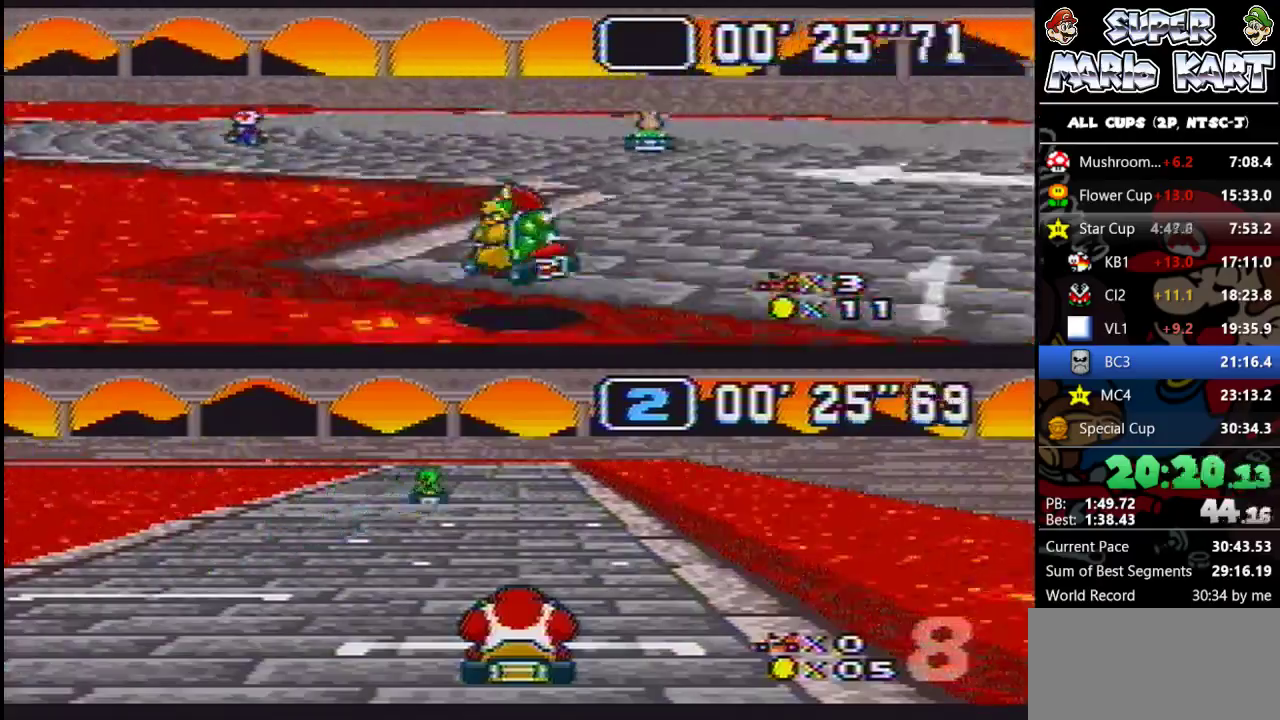
{"buttons": ["B", "DPAD_RIGHT"], "events": [[433, "DPAD_LEFT", "up"], [433, "DPAD_RIGHT", "down"], [467, "DPAD_UP", "up"]]}
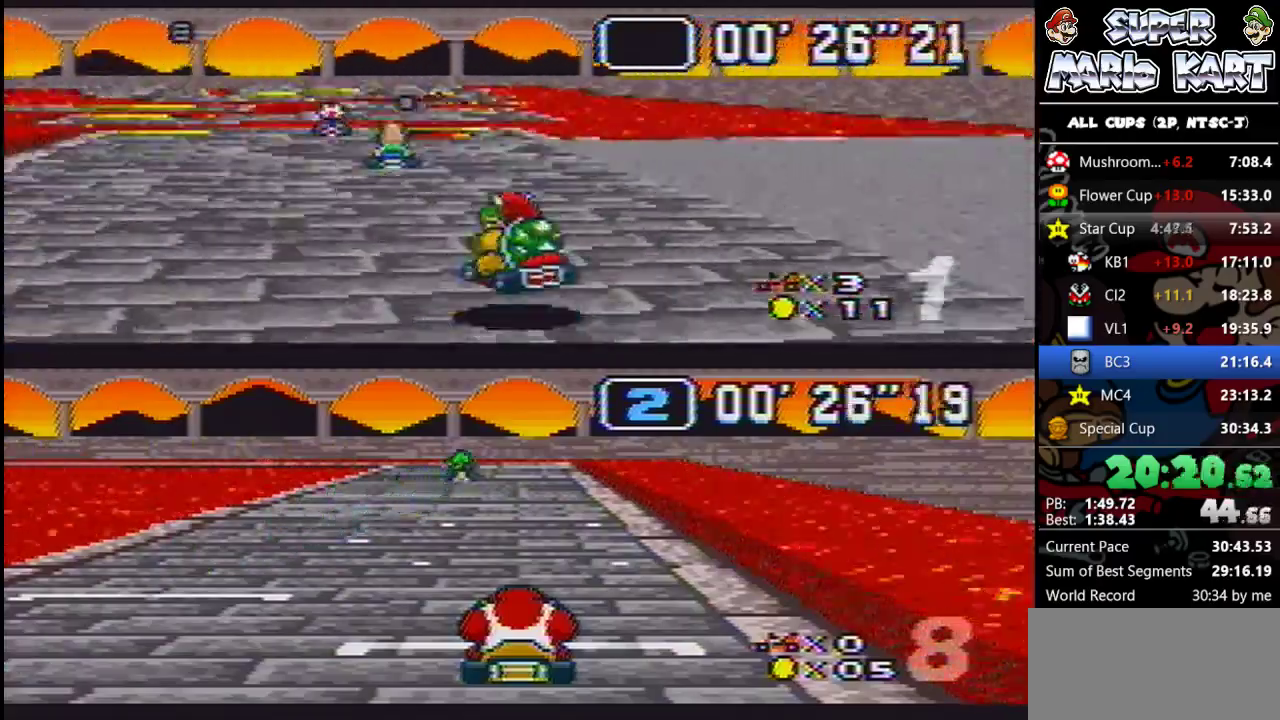
{"buttons": ["B", "DPAD_UP", "DPAD_LEFT"], "events": [[133, "DPAD_RIGHT", "up"], [367, "DPAD_LEFT", "down"], [367, "DPAD_UP", "down"]]}
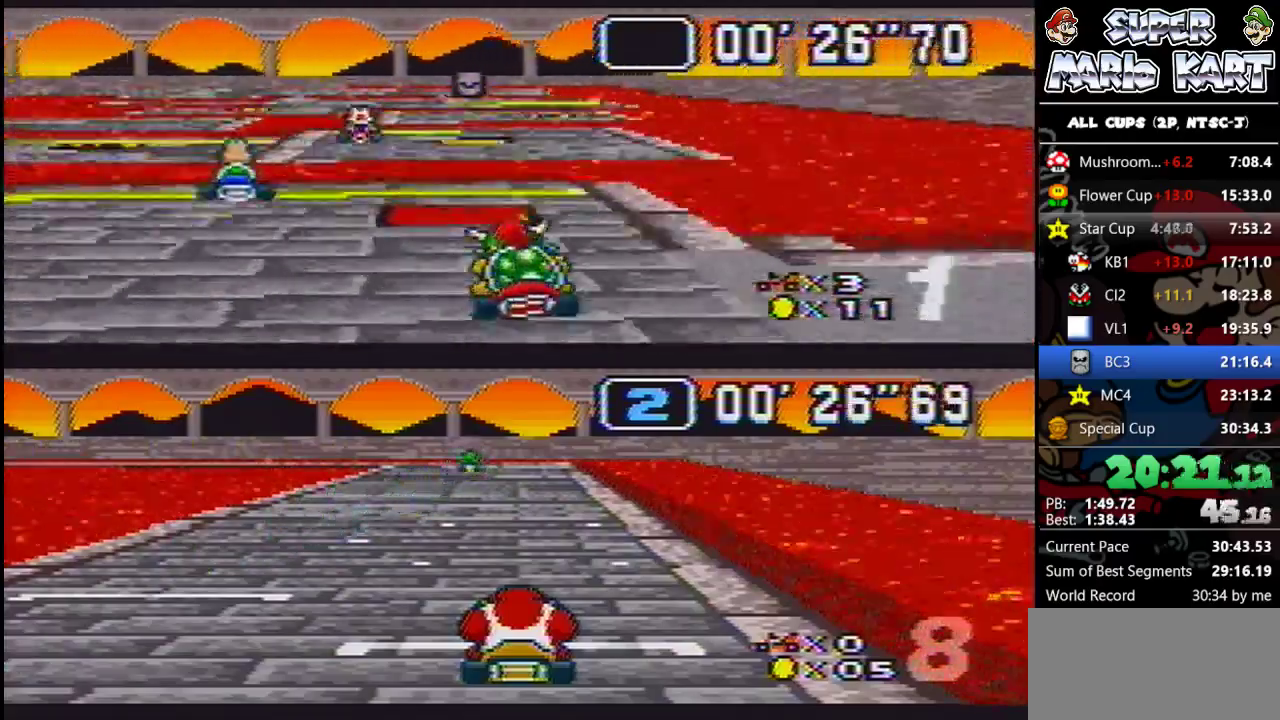
{"buttons": ["B"], "events": [[33, "DPAD_LEFT", "up"], [33, "DPAD_UP", "up"]]}
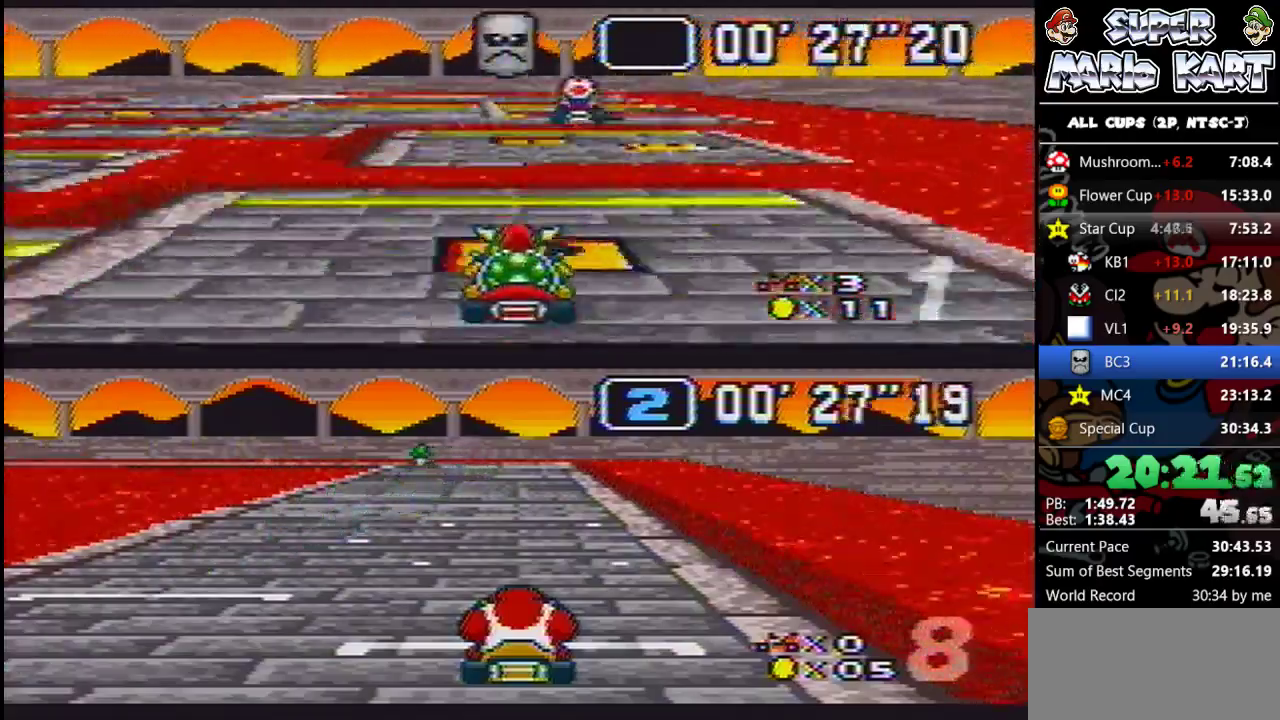
{"buttons": ["B", "DPAD_UP", "DPAD_LEFT"], "events": [[167, "A", "down"], [300, "A", "up"], [300, "DPAD_LEFT", "down"], [367, "DPAD_UP", "down"]]}
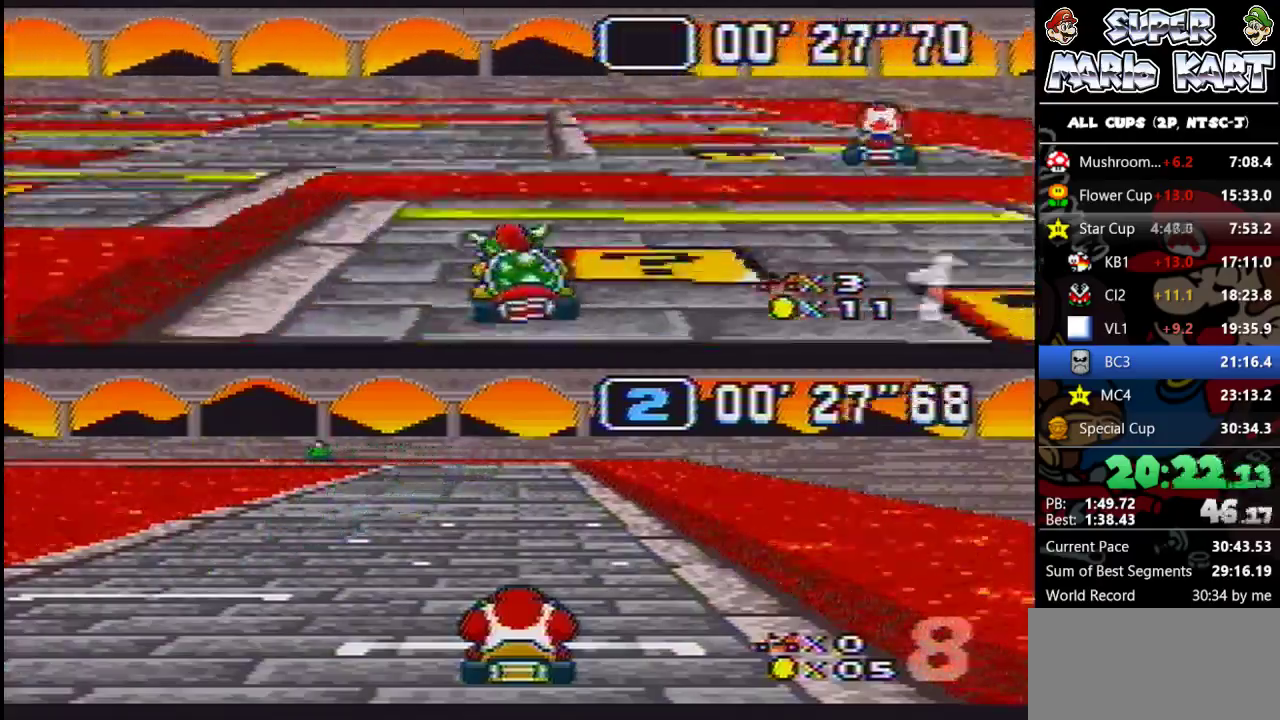
{"buttons": ["B", "DPAD_UP", "DPAD_LEFT"], "events": [[100, "DPAD_UP", "up"], [133, "DPAD_LEFT", "up"], [467, "DPAD_LEFT", "down"], [500, "DPAD_UP", "down"]]}
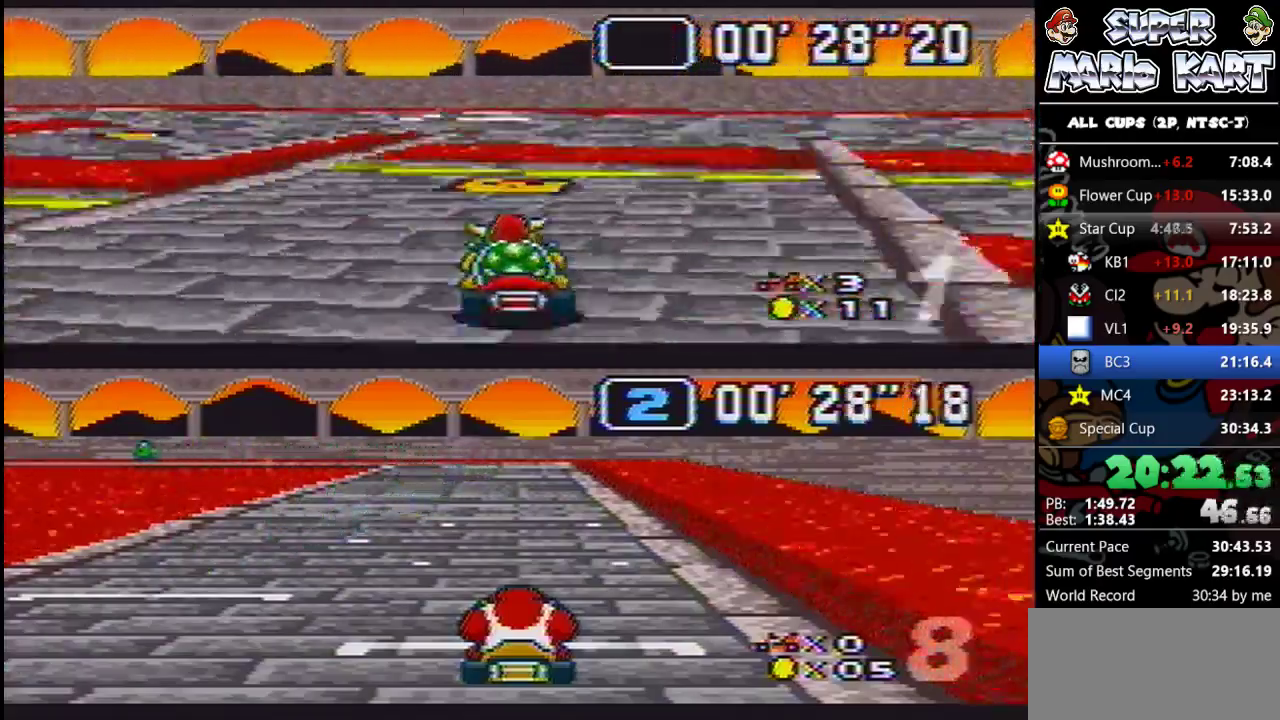
{"buttons": ["B", "DPAD_UP", "DPAD_LEFT"], "events": []}
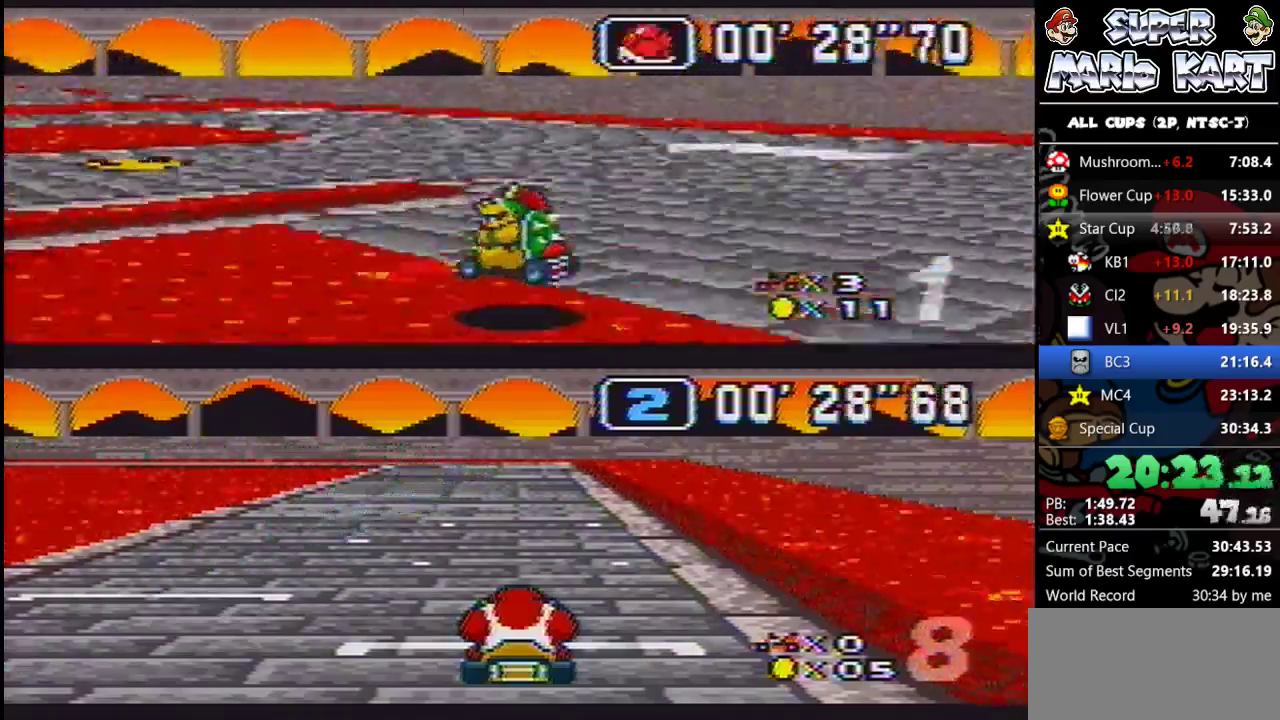
{"buttons": ["B", "DPAD_UP", "DPAD_LEFT"], "events": []}
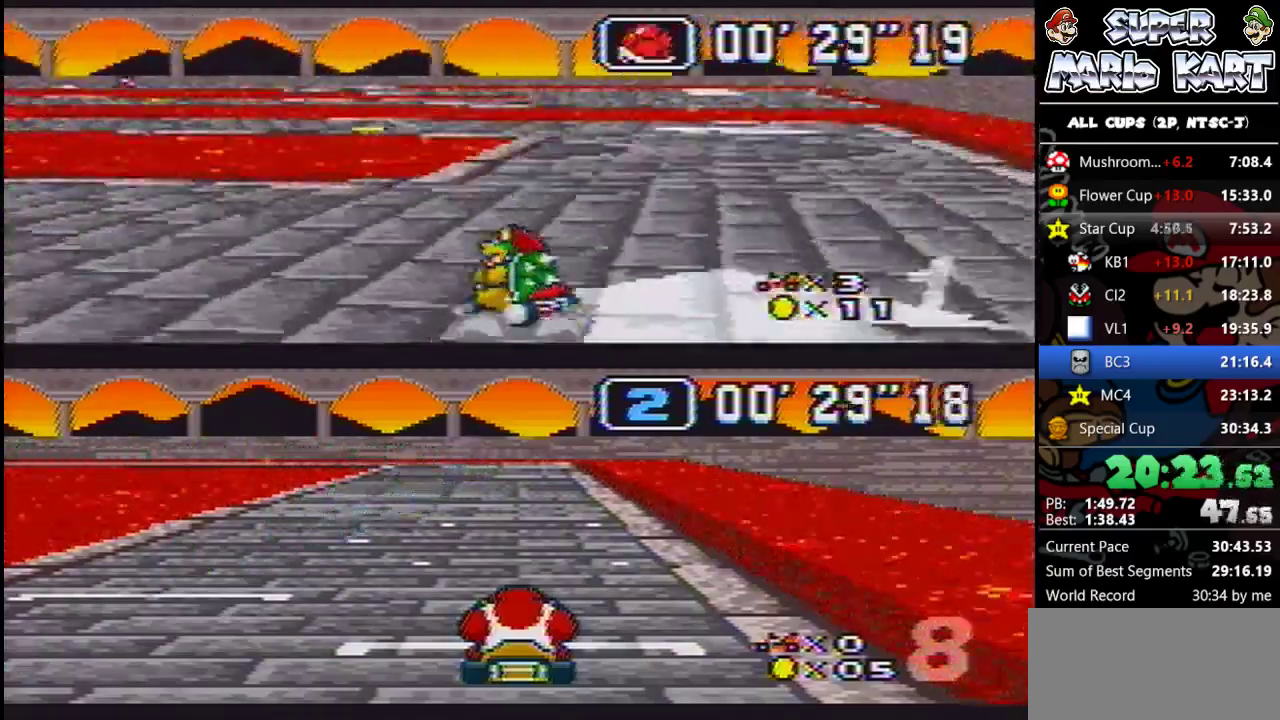
{"buttons": ["B", "DPAD_UP", "DPAD_LEFT"], "events": [[267, "DPAD_UP", "up"], [333, "DPAD_UP", "down"]]}
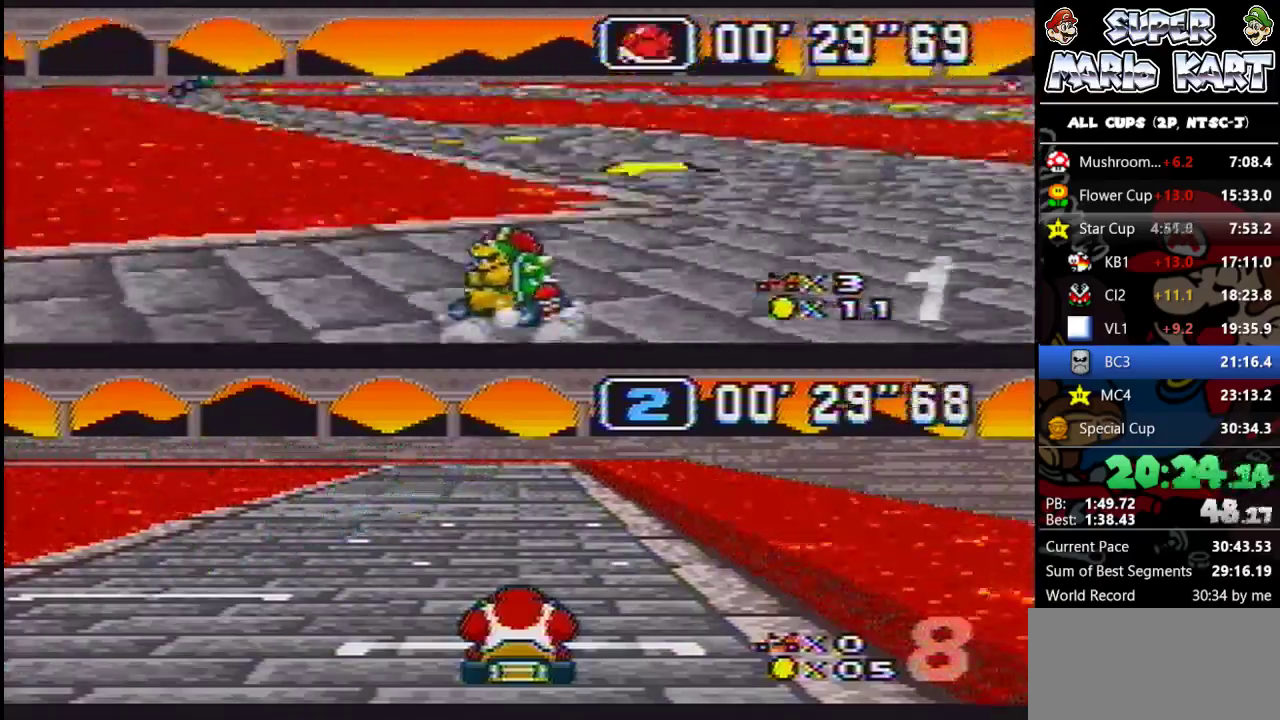
{"buttons": ["B", "DPAD_UP", "DPAD_RIGHT"], "events": [[67, "A", "down"], [133, "DPAD_LEFT", "up"], [133, "DPAD_UP", "up"], [167, "A", "up"], [167, "DPAD_RIGHT", "down"], [300, "DPAD_RIGHT", "up"], [500, "DPAD_RIGHT", "down"], [500, "DPAD_UP", "down"]]}
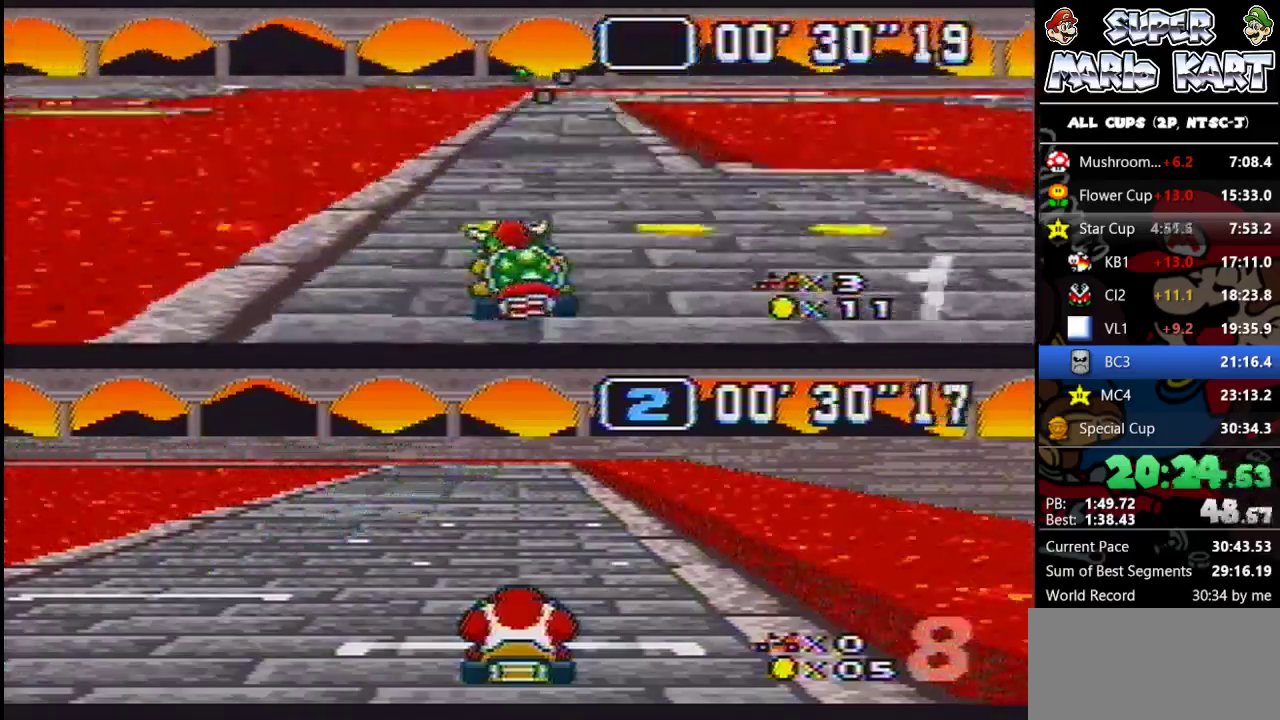
{"buttons": ["B"], "events": [[167, "DPAD_UP", "up"], [200, "DPAD_RIGHT", "up"]]}
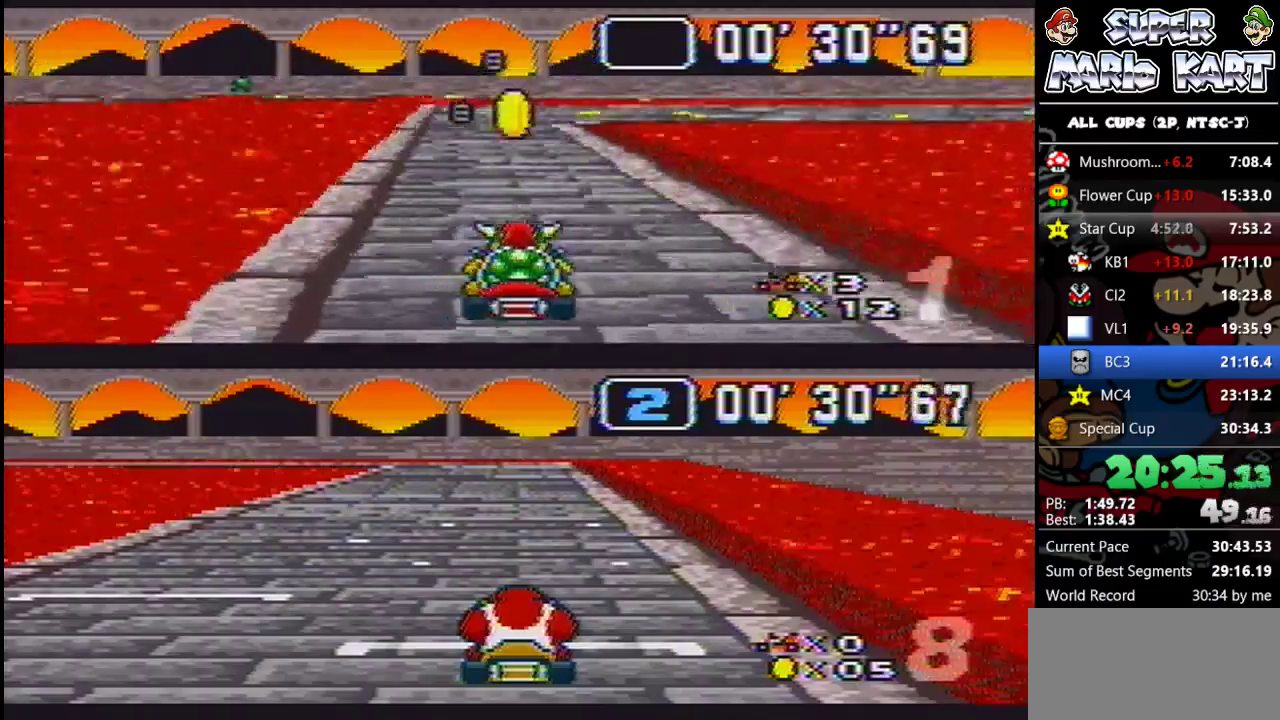
{"buttons": ["B", "DPAD_UP", "DPAD_RIGHT"], "events": [[33, "DPAD_RIGHT", "down"], [100, "DPAD_UP", "down"]]}
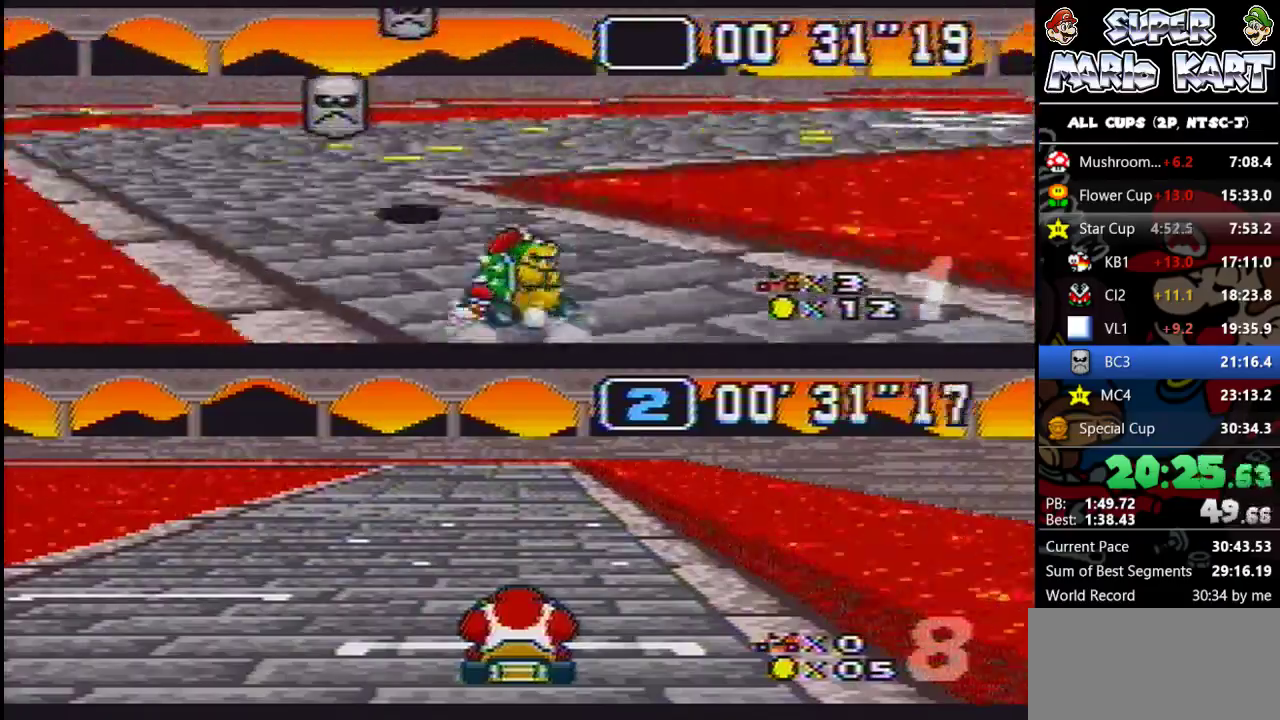
{"buttons": ["B", "DPAD_UP", "DPAD_RIGHT"], "events": []}
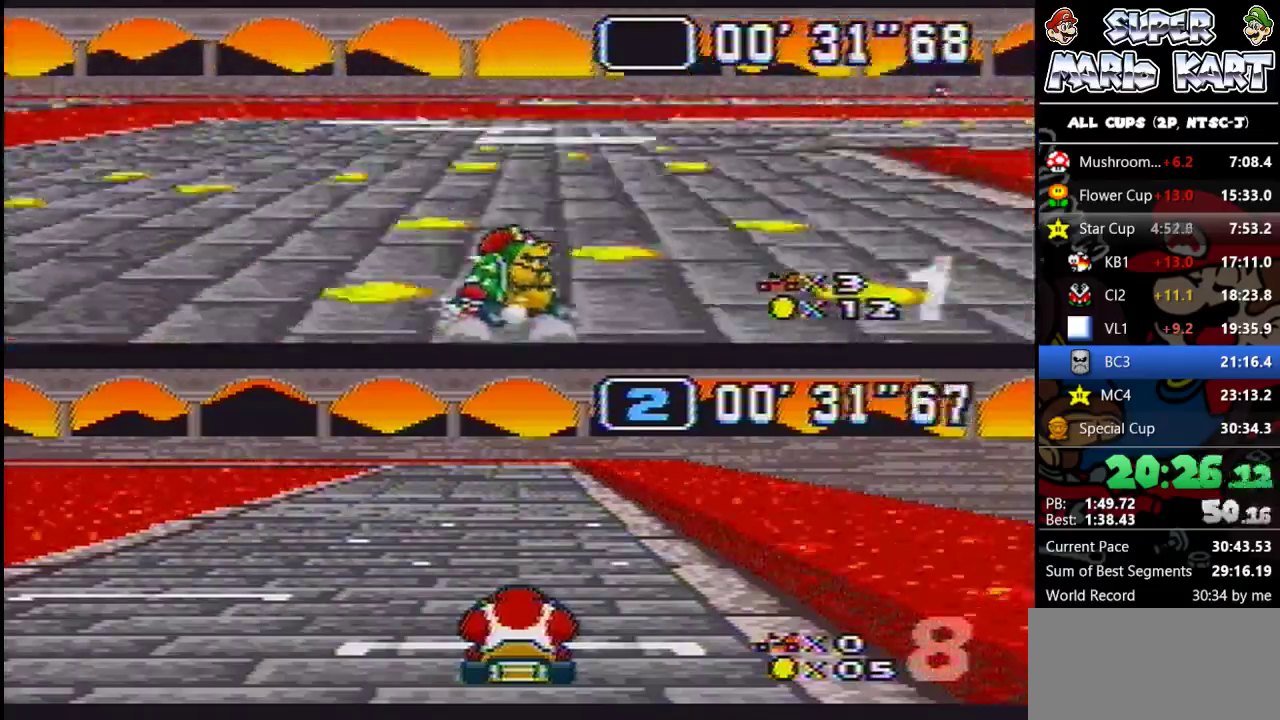
{"buttons": ["B", "DPAD_UP", "DPAD_RIGHT"], "events": []}
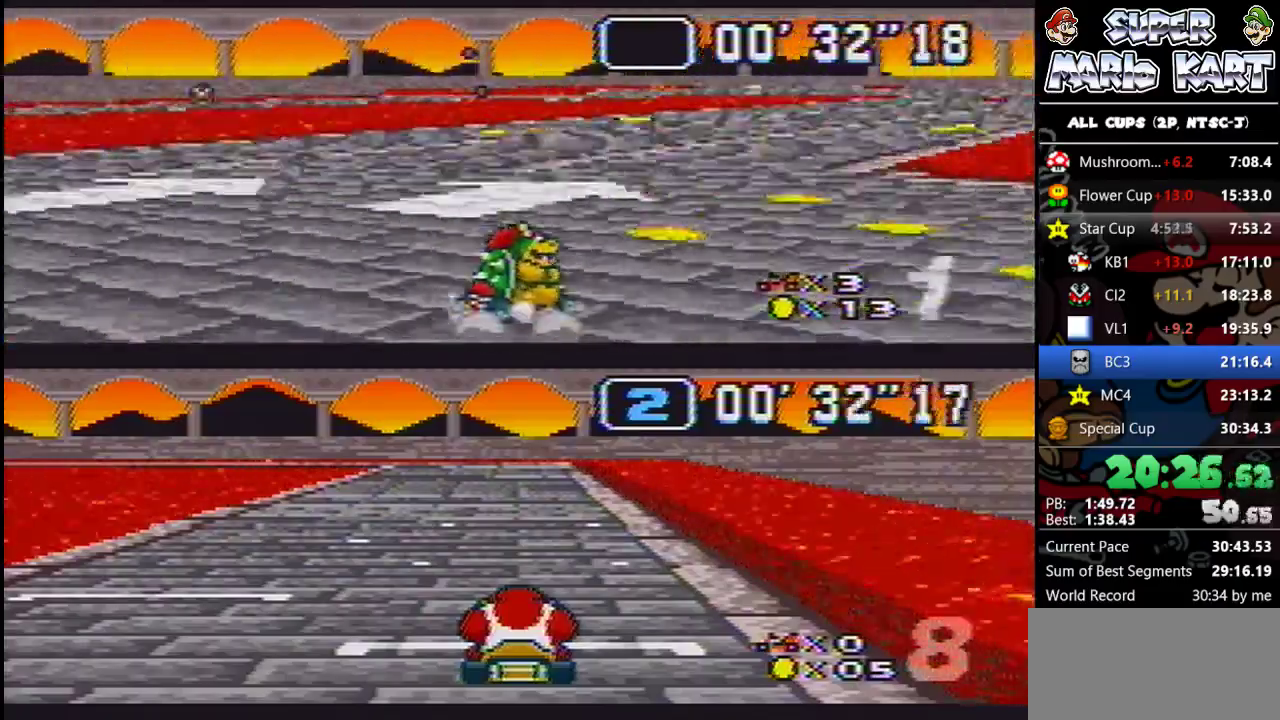
{"buttons": ["B"], "events": [[233, "DPAD_LEFT", "down"], [267, "DPAD_RIGHT", "up"], [467, "DPAD_UP", "up"], [500, "DPAD_LEFT", "up"]]}
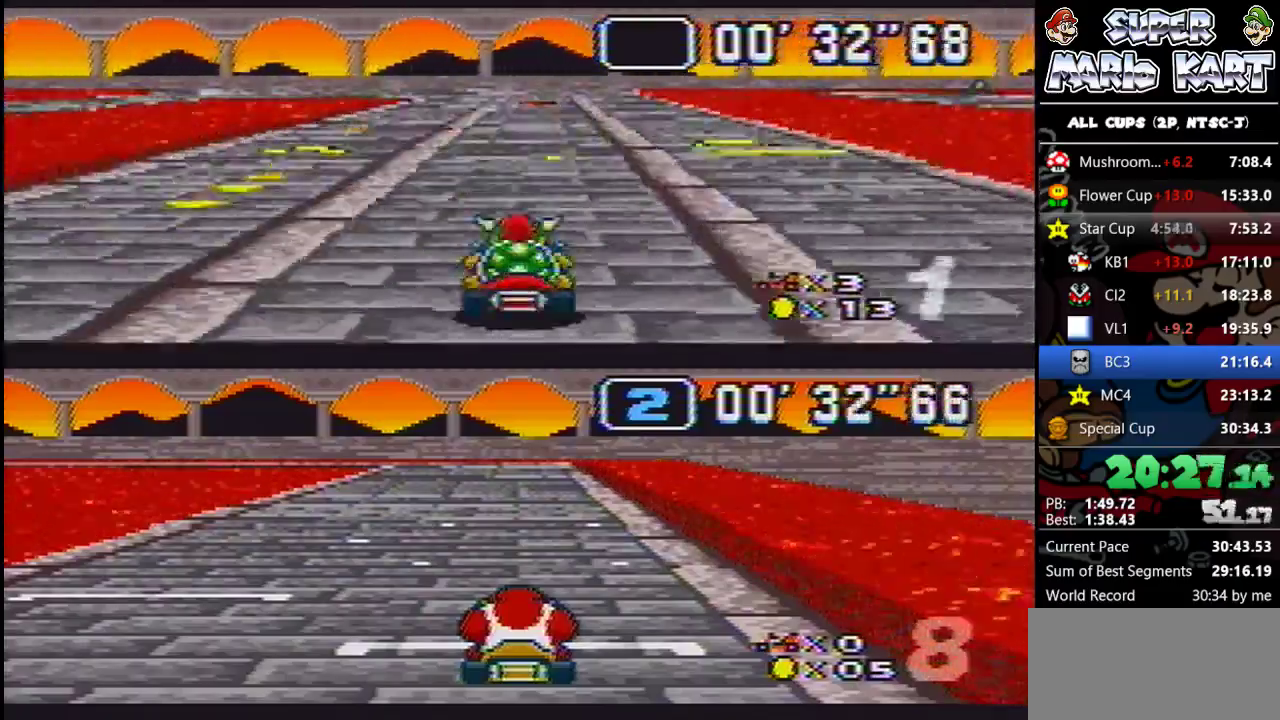
{"buttons": ["B"], "events": [[167, "DPAD_RIGHT", "down"], [233, "DPAD_RIGHT", "up"]]}
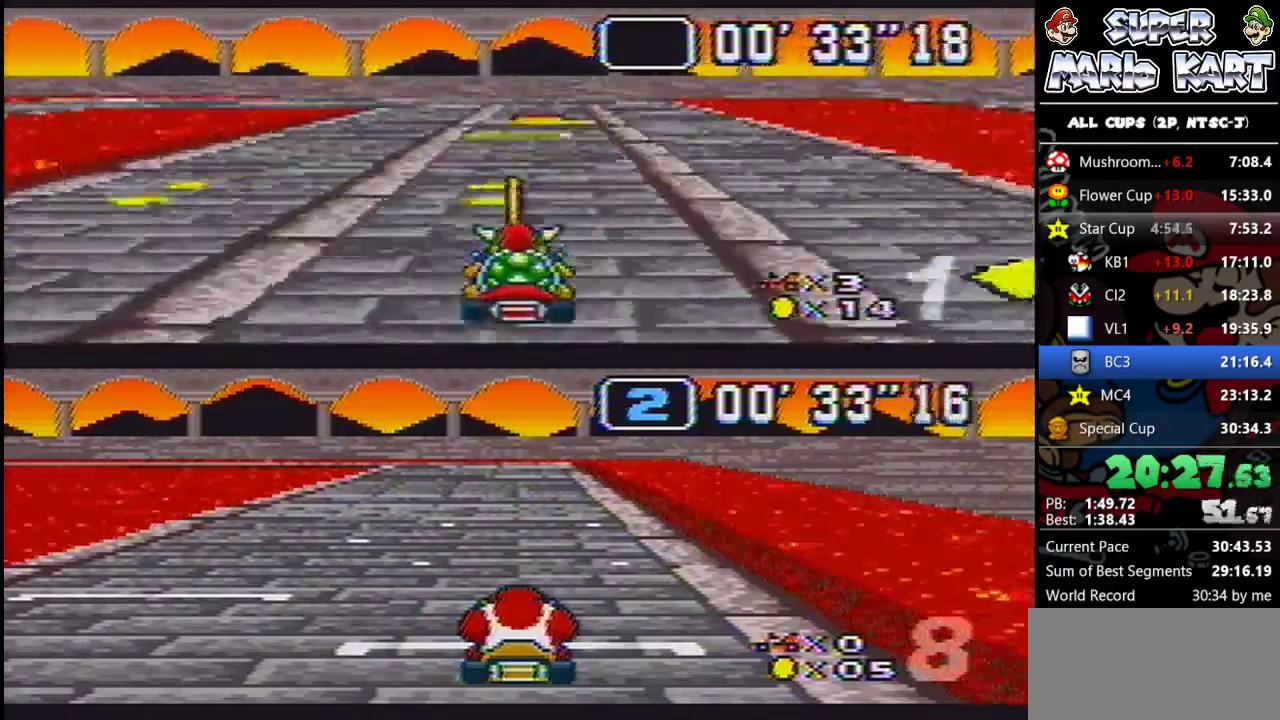
{"buttons": ["B"], "events": [[133, "DPAD_LEFT", "down"], [233, "DPAD_LEFT", "up"]]}
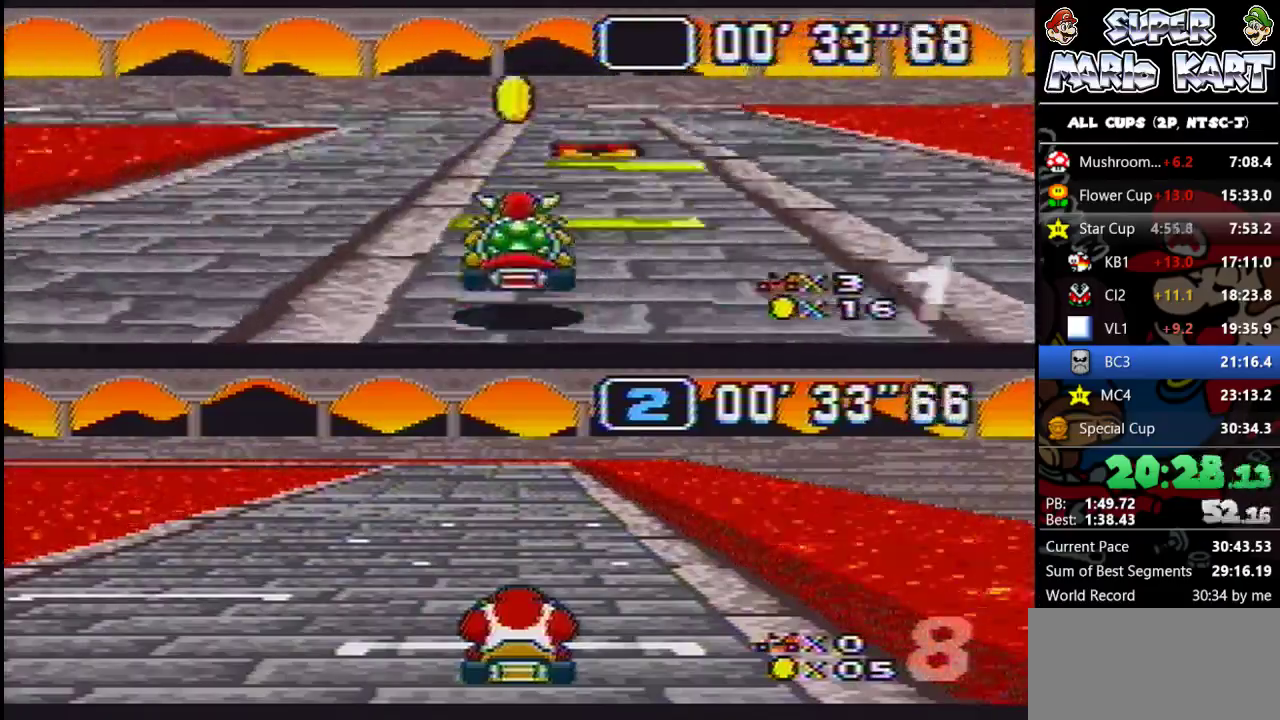
{"buttons": ["B", "DPAD_UP", "DPAD_LEFT"], "events": [[133, "DPAD_LEFT", "down"], [133, "DPAD_UP", "down"]]}
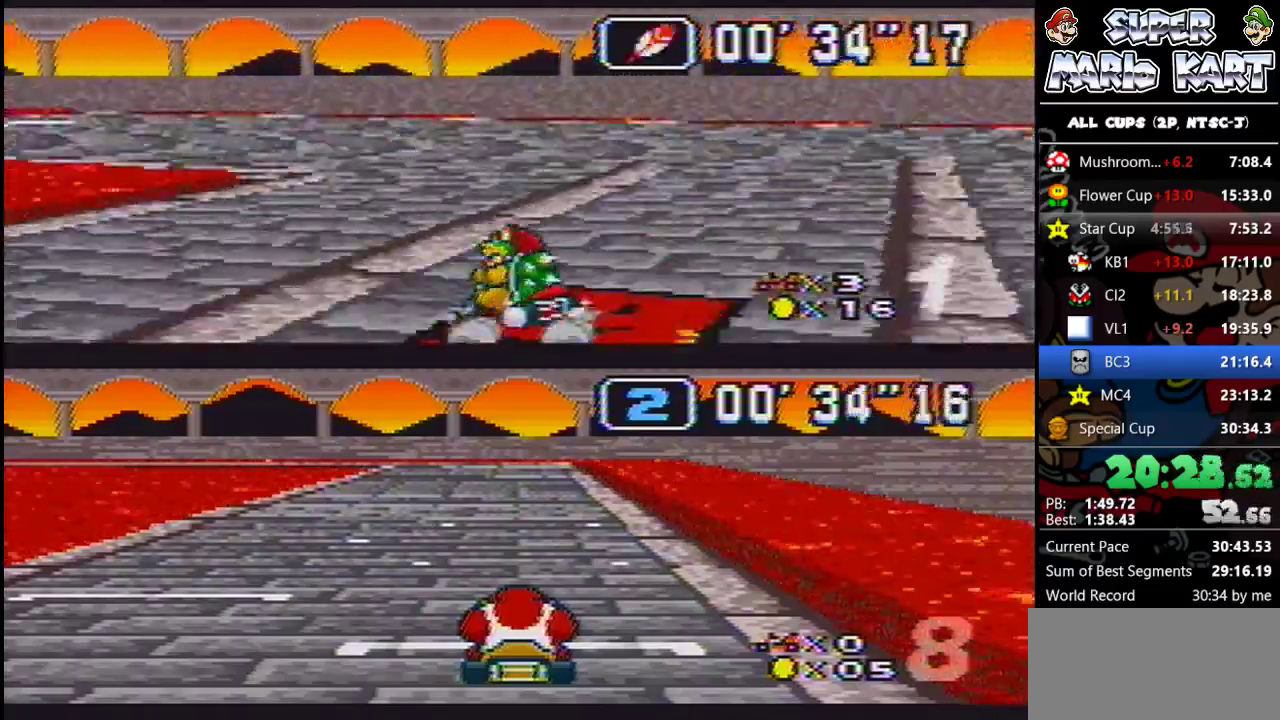
{"buttons": ["B", "DPAD_UP", "DPAD_LEFT"], "events": [[100, "A", "down"], [233, "A", "up"]]}
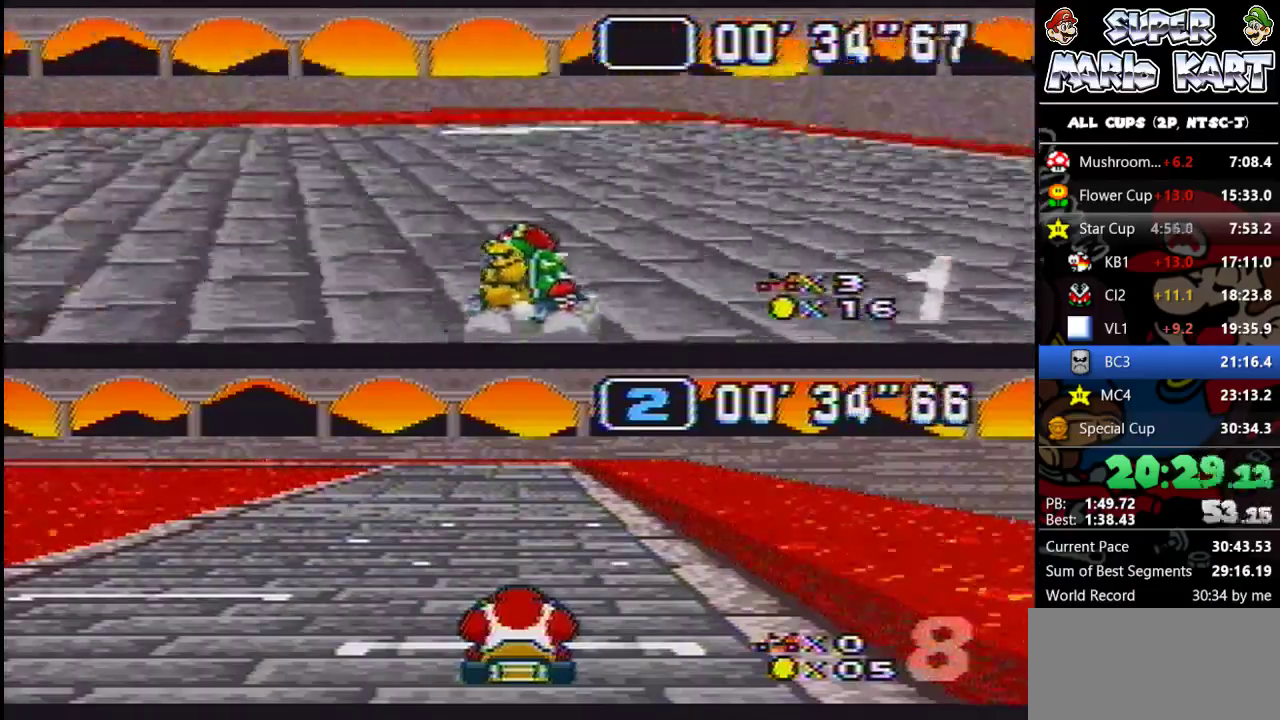
{"buttons": ["B", "DPAD_UP", "DPAD_LEFT"], "events": []}